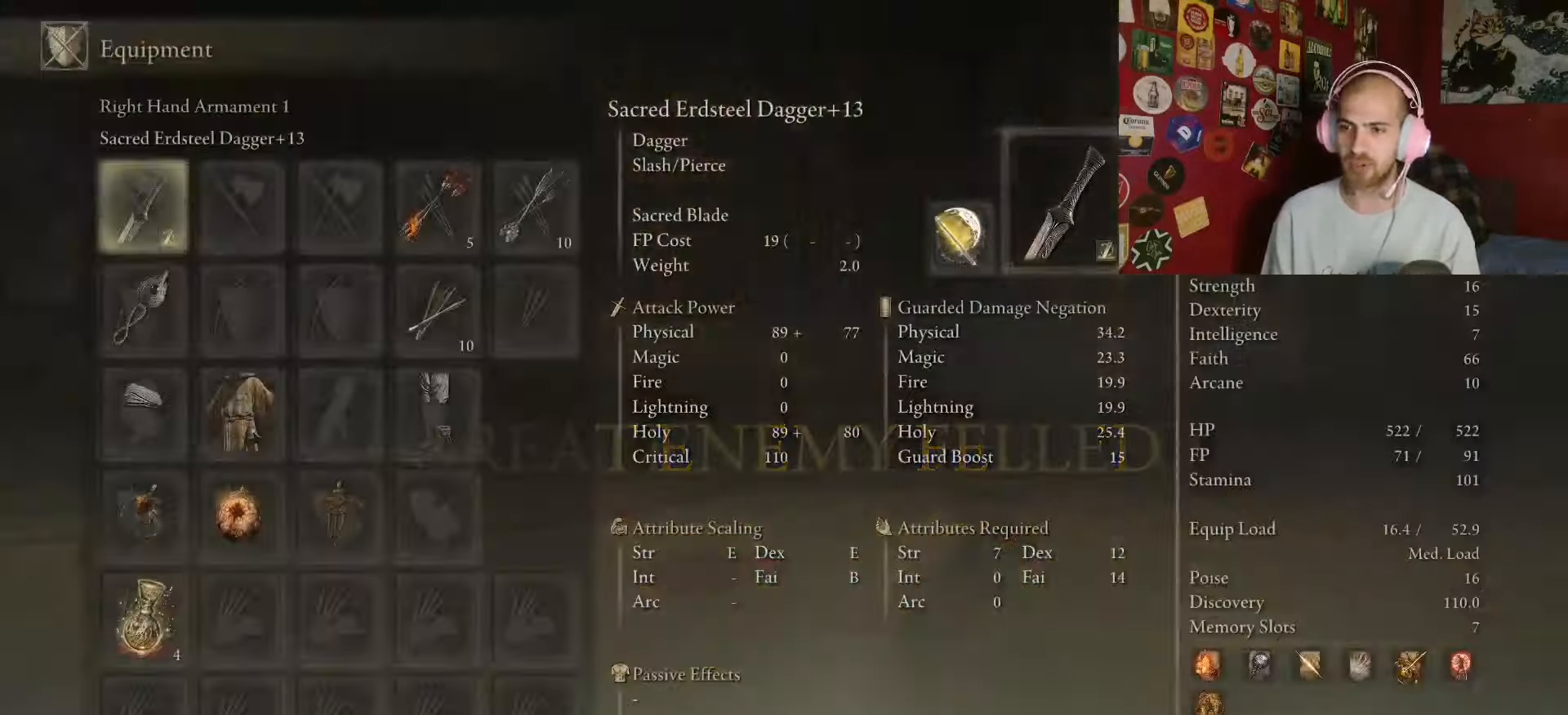
Gameplay with a controller (Xbox layout); each line is a JSON object with the inputs held at the frame after it. "events" lists button and stick changes between this image and that frame as [ms after this image, input, new state], when the widget could be followed in between.
{"buttons": ["B"], "left_stick": "right", "right_stick": "center", "events": [[100, "DPAD_DOWN", "down"], [183, "B", "down"], [183, "DPAD_DOWN", "up"], [183, "left_stick", "down-right"], [433, "left_stick", "right"]]}
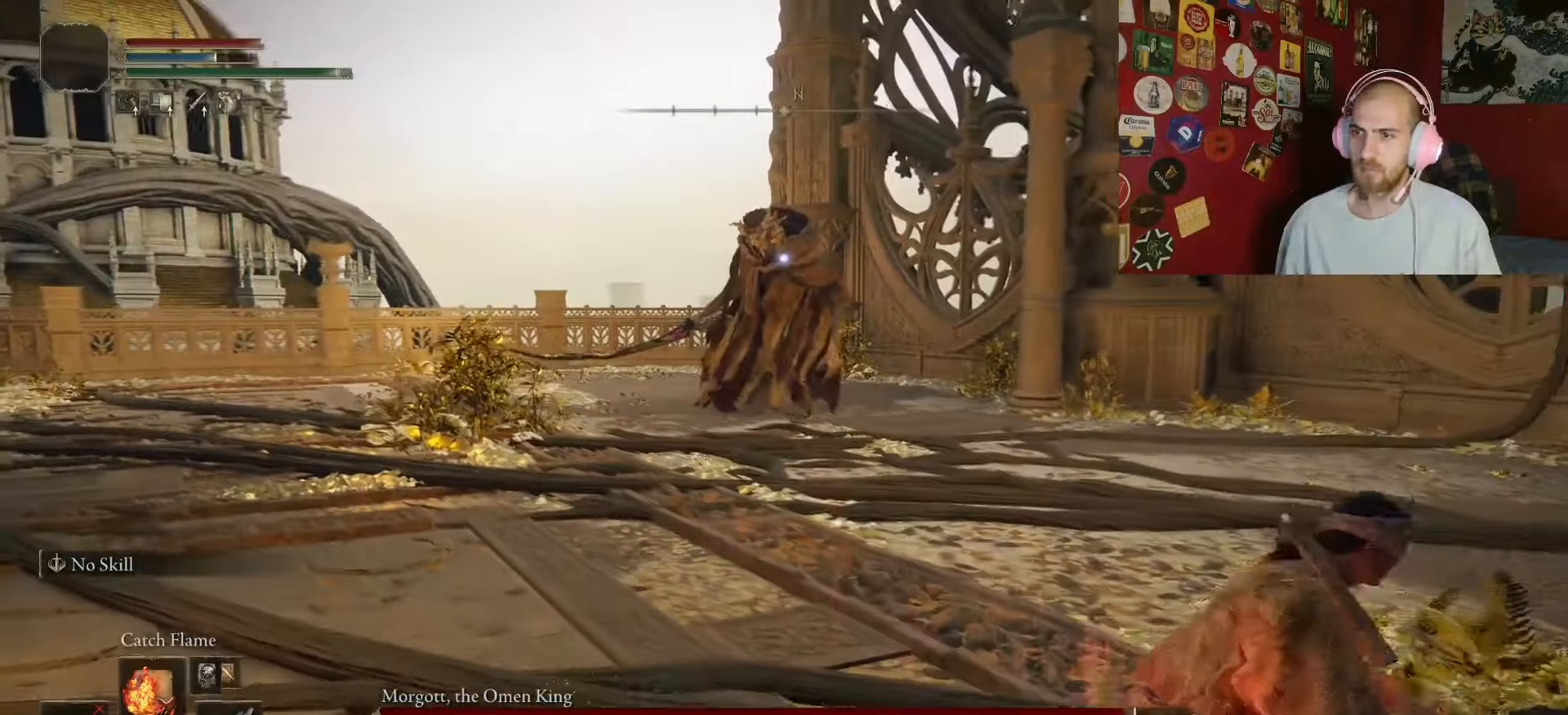
{"buttons": ["B"], "left_stick": "up-right", "right_stick": "center", "events": [[50, "left_stick", "up-right"]]}
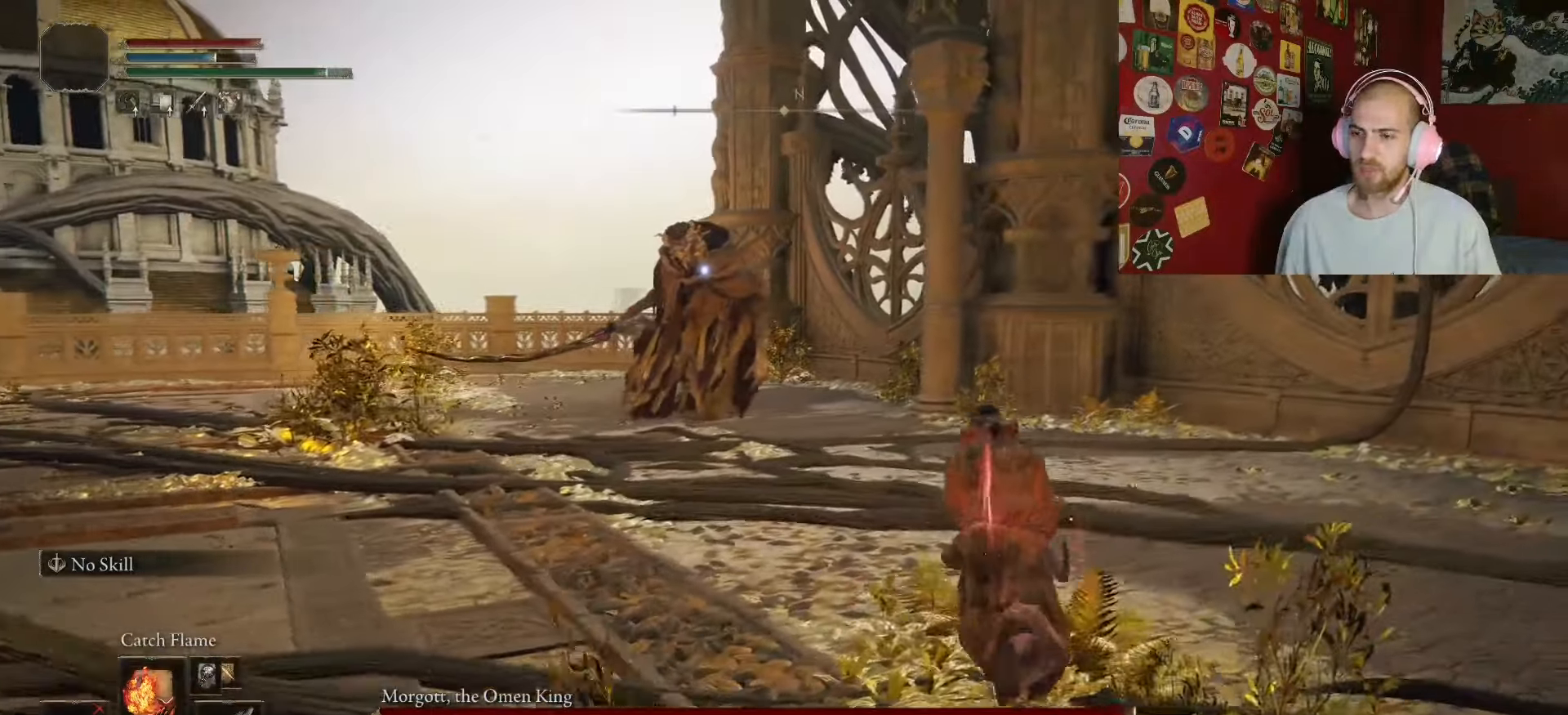
{"buttons": ["B"], "left_stick": "up", "right_stick": "center", "events": [[267, "left_stick", "up"]]}
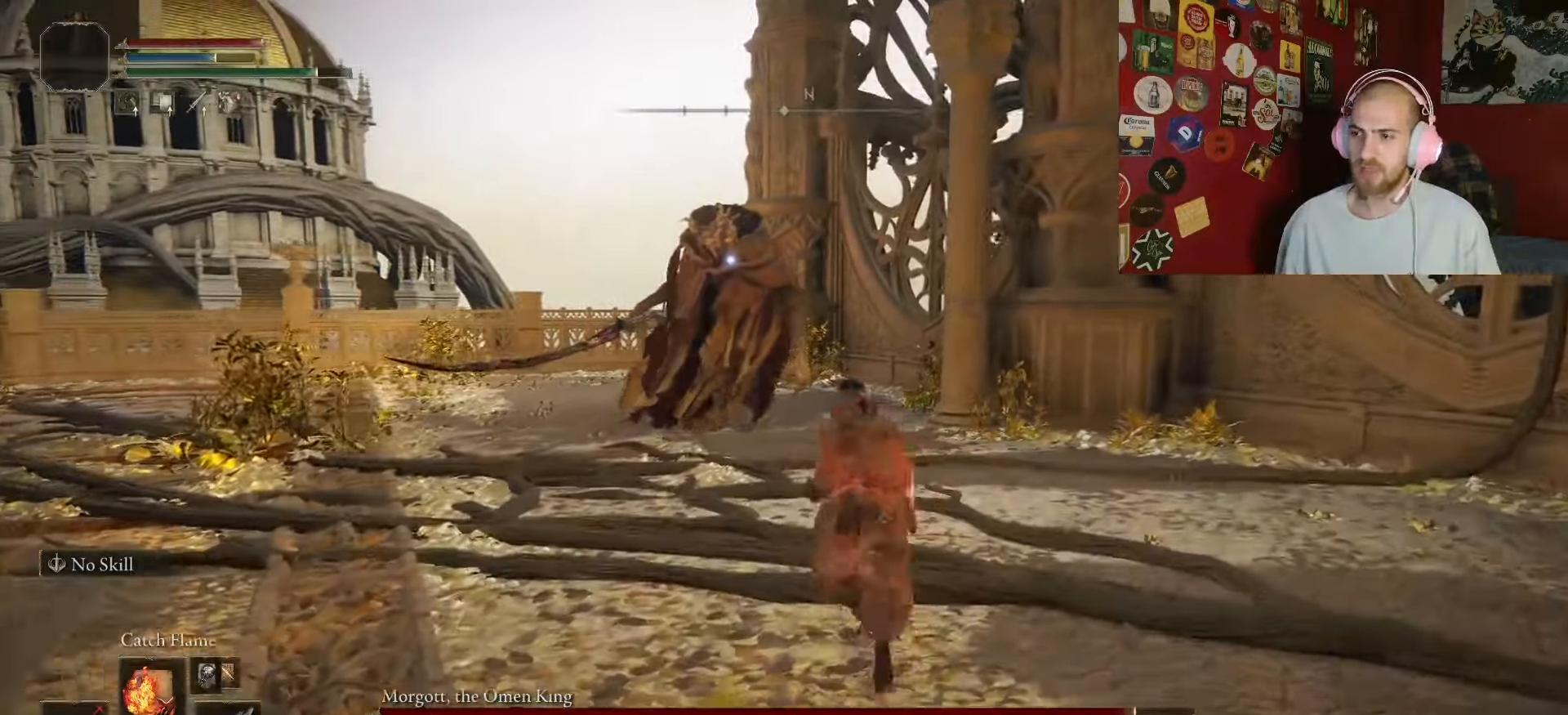
{"buttons": [], "left_stick": "up", "right_stick": "center", "events": [[450, "B", "up"]]}
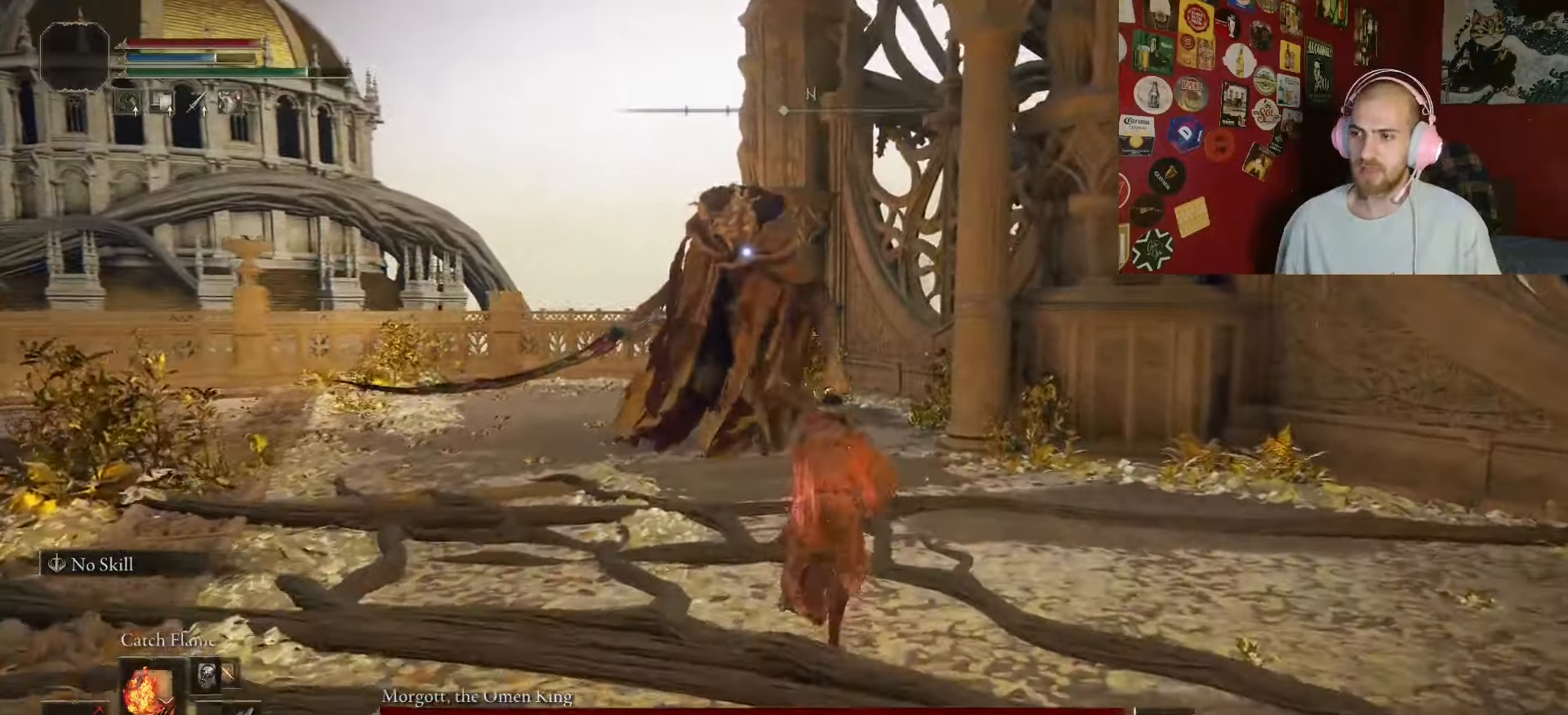
{"buttons": ["B"], "left_stick": "up", "right_stick": "center", "events": [[450, "B", "down"]]}
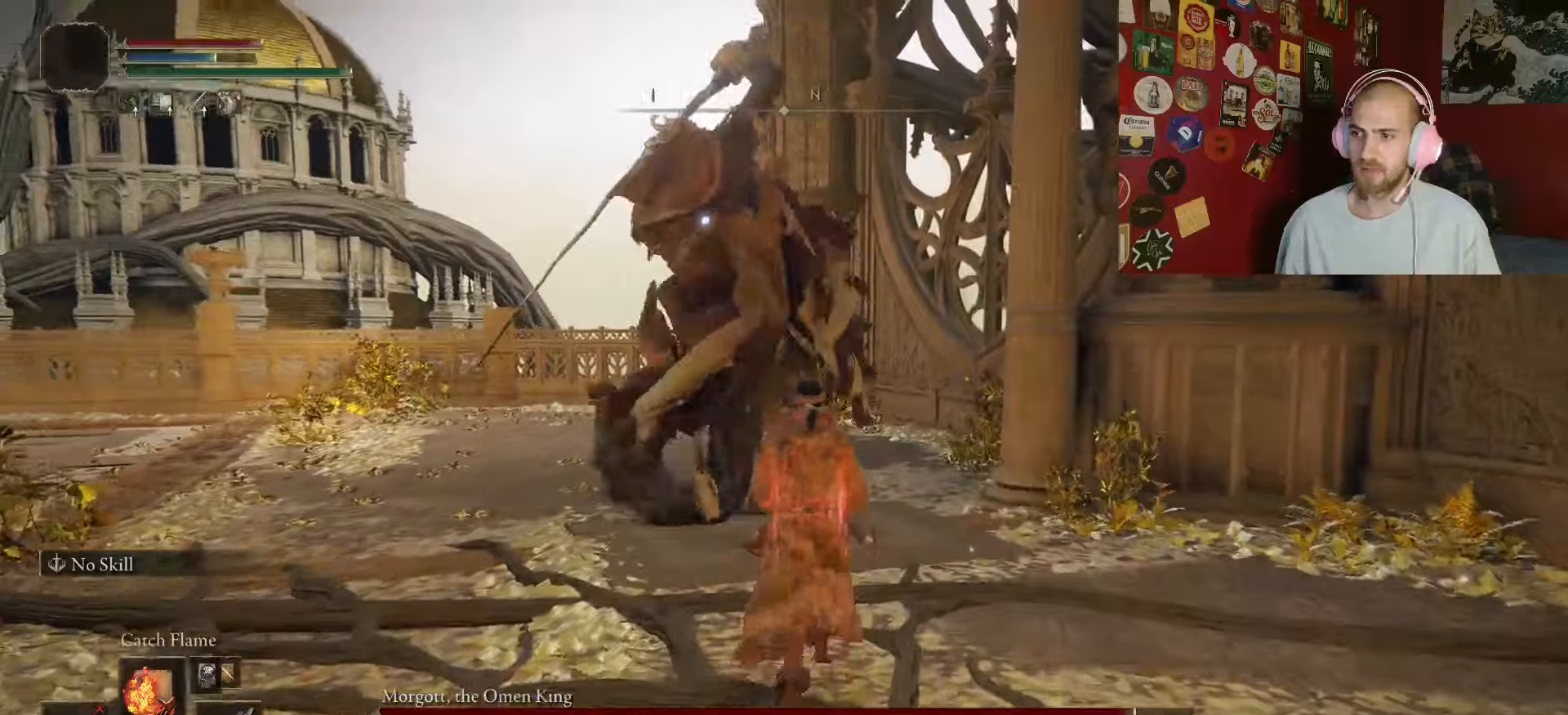
{"buttons": [], "left_stick": "up", "right_stick": "center", "events": [[383, "B", "up"]]}
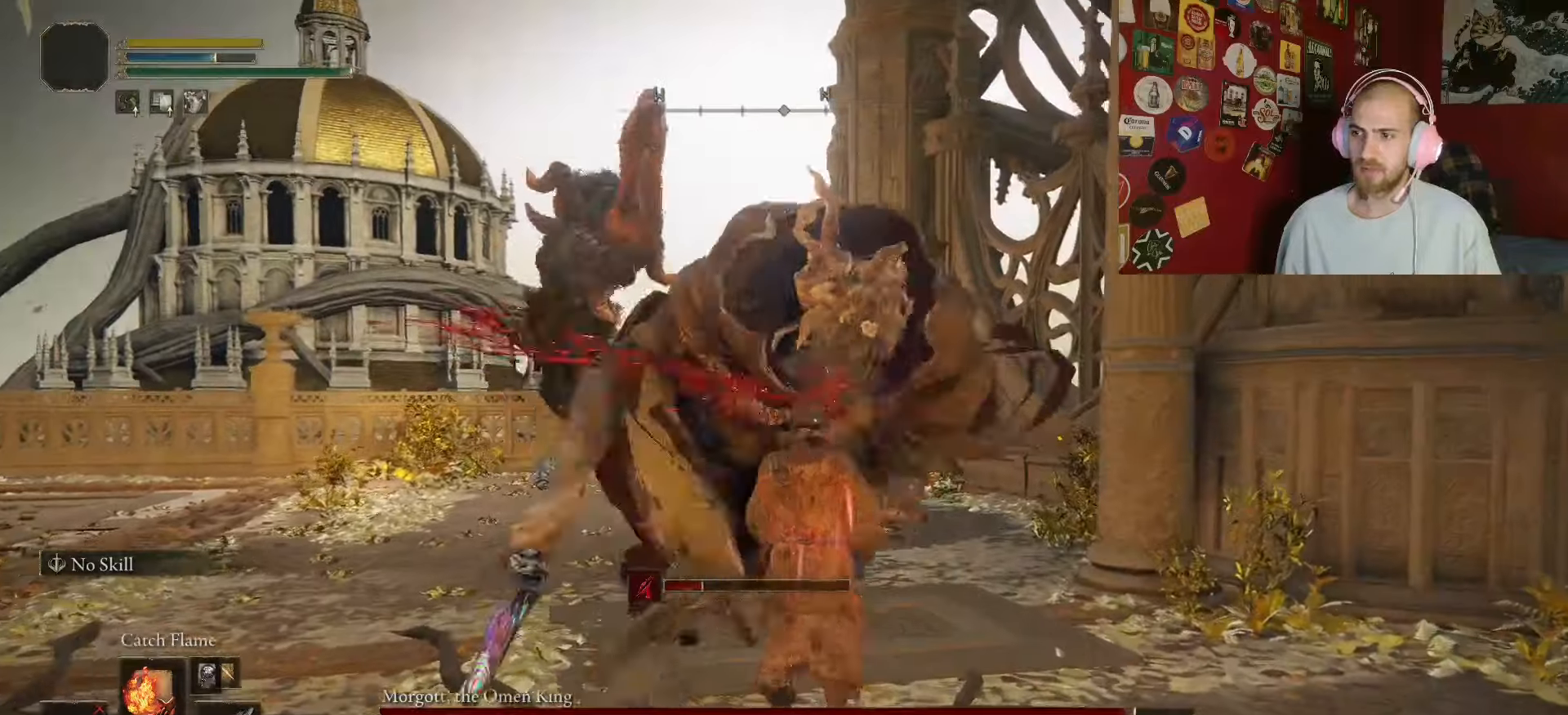
{"buttons": [], "left_stick": "center", "right_stick": "left", "events": [[350, "left_stick", "center"], [450, "right_stick", "left"]]}
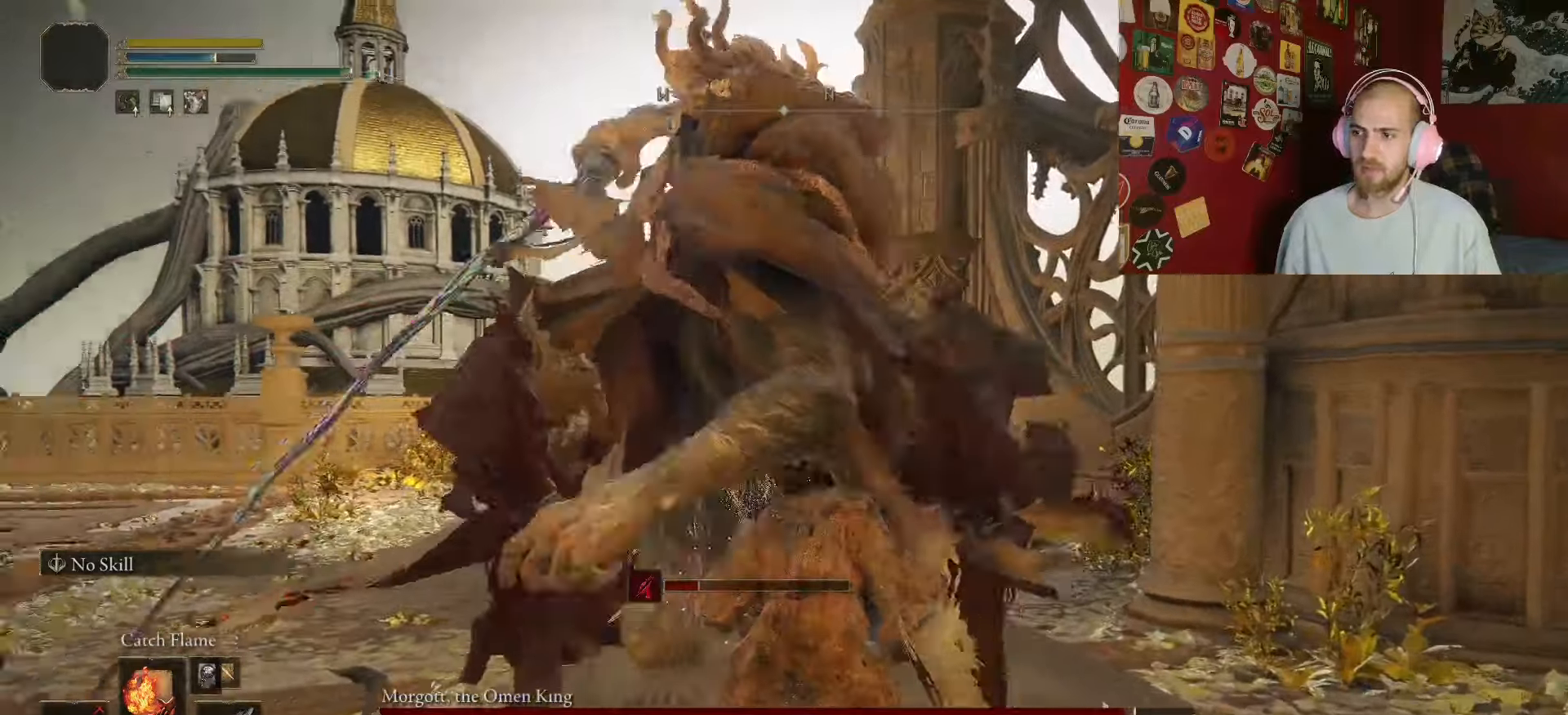
{"buttons": [], "left_stick": "center", "right_stick": "left", "events": []}
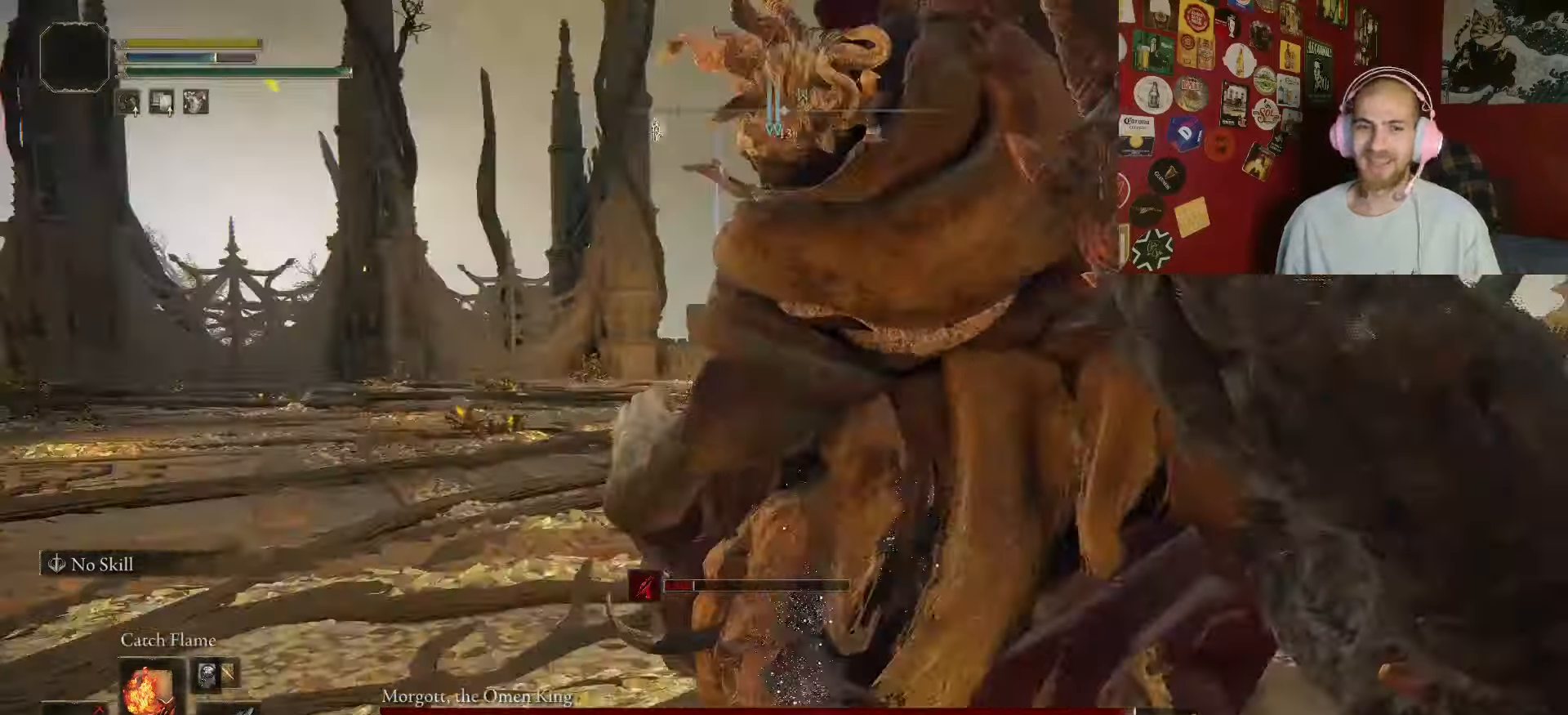
{"buttons": [], "left_stick": "center", "right_stick": "center", "events": [[450, "right_stick", "center"]]}
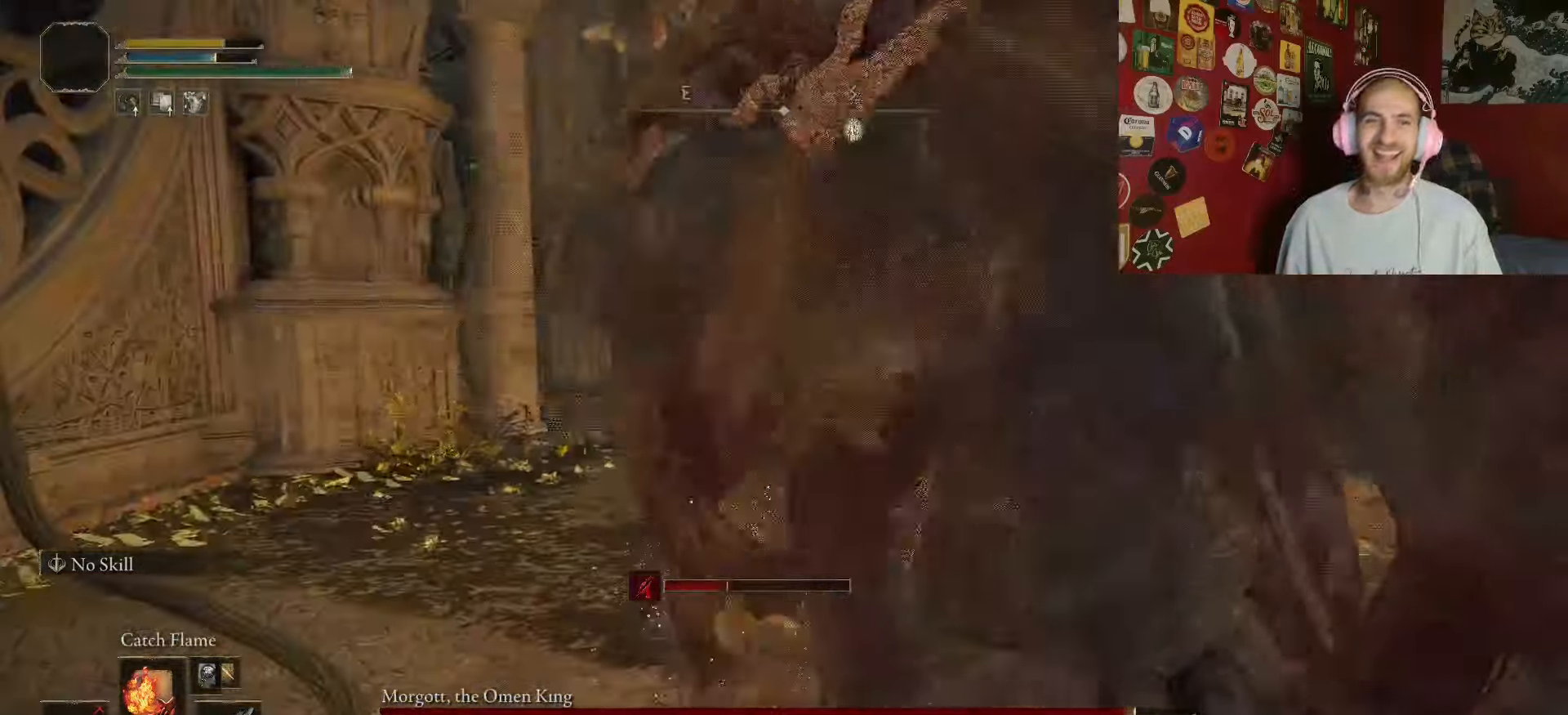
{"buttons": [], "left_stick": "center", "right_stick": "center", "events": [[183, "right_stick", "left"], [400, "right_stick", "center"]]}
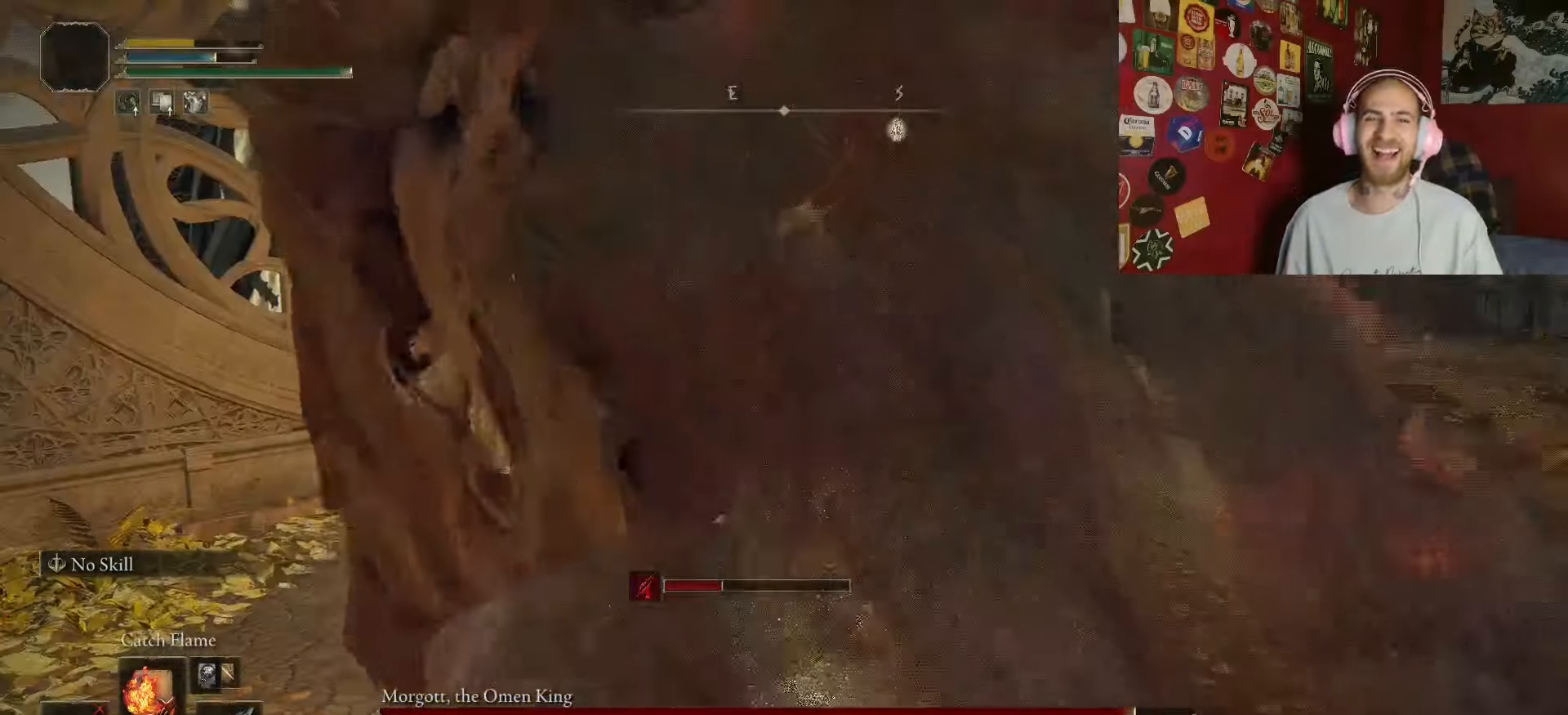
{"buttons": [], "left_stick": "center", "right_stick": "center", "events": [[300, "right_stick", "down-left"], [467, "right_stick", "center"]]}
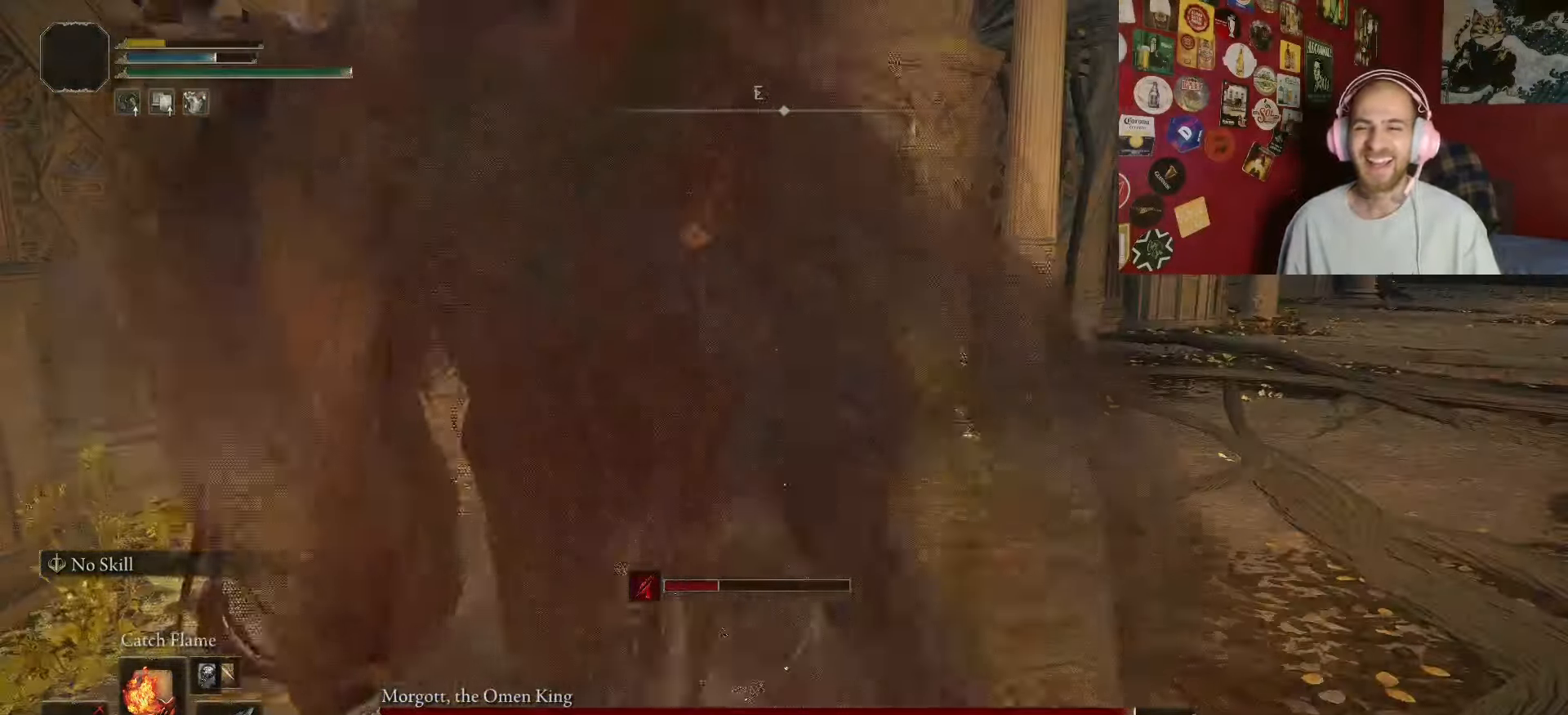
{"buttons": [], "left_stick": "center", "right_stick": "center", "events": []}
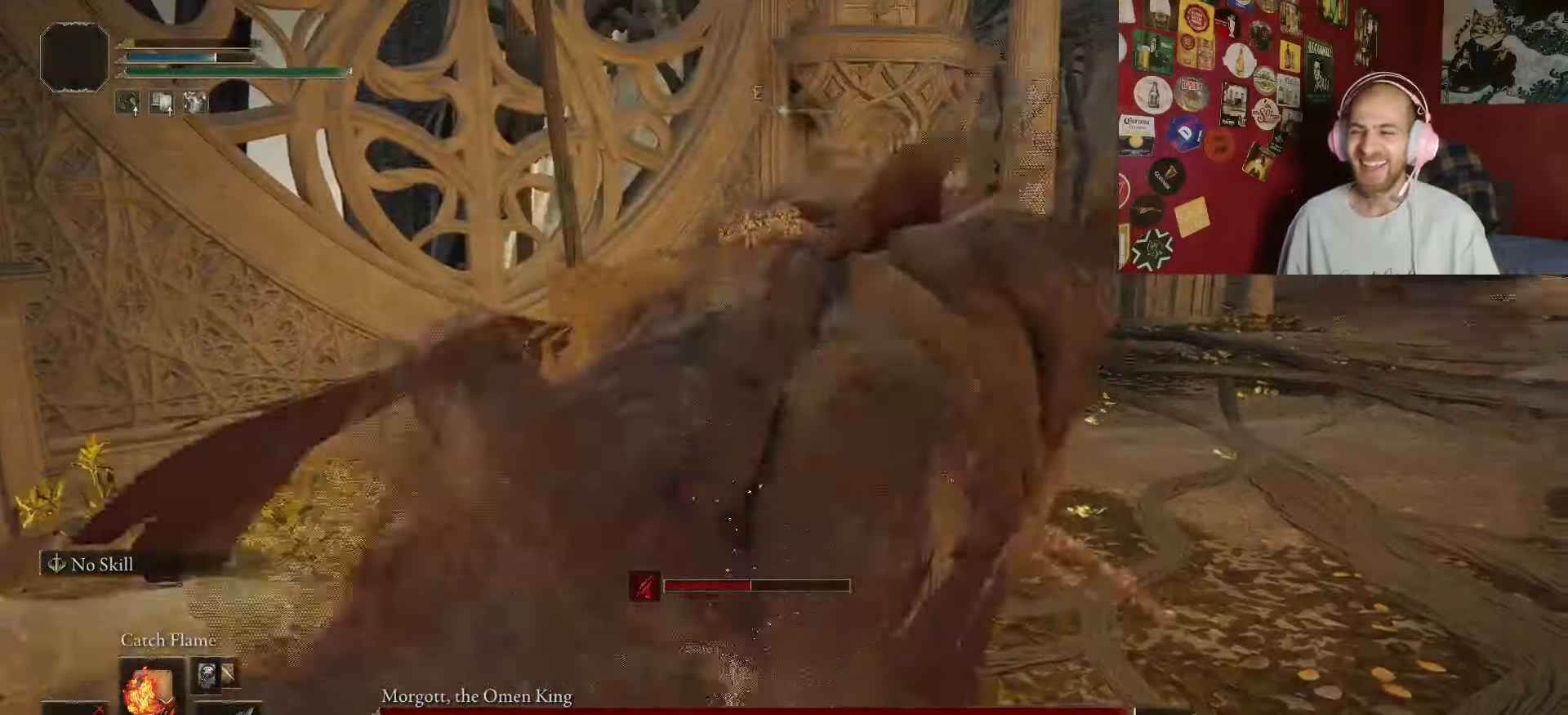
{"buttons": ["R1"], "left_stick": "center", "right_stick": "center", "events": [[467, "R1", "down"]]}
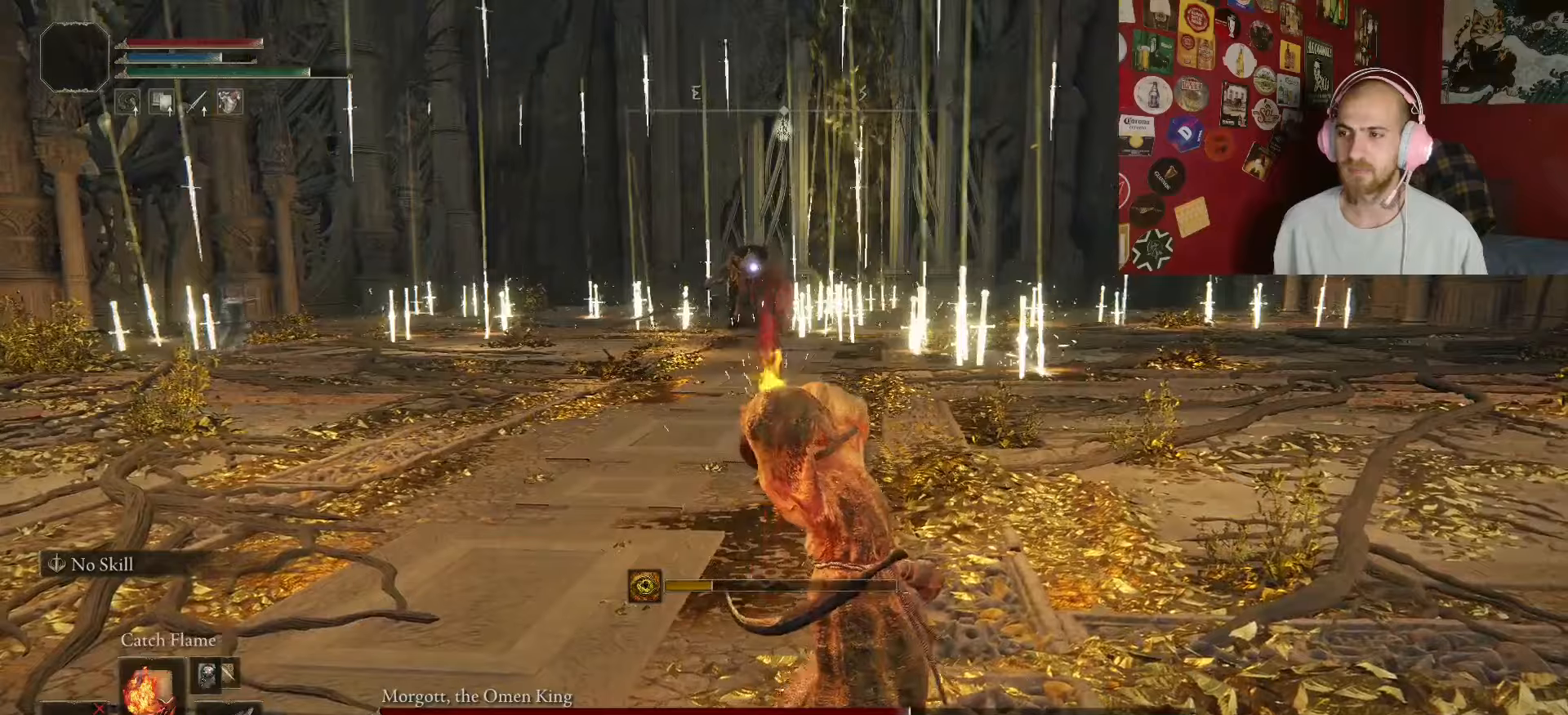
{"buttons": ["R1"], "left_stick": "center", "right_stick": "center", "events": []}